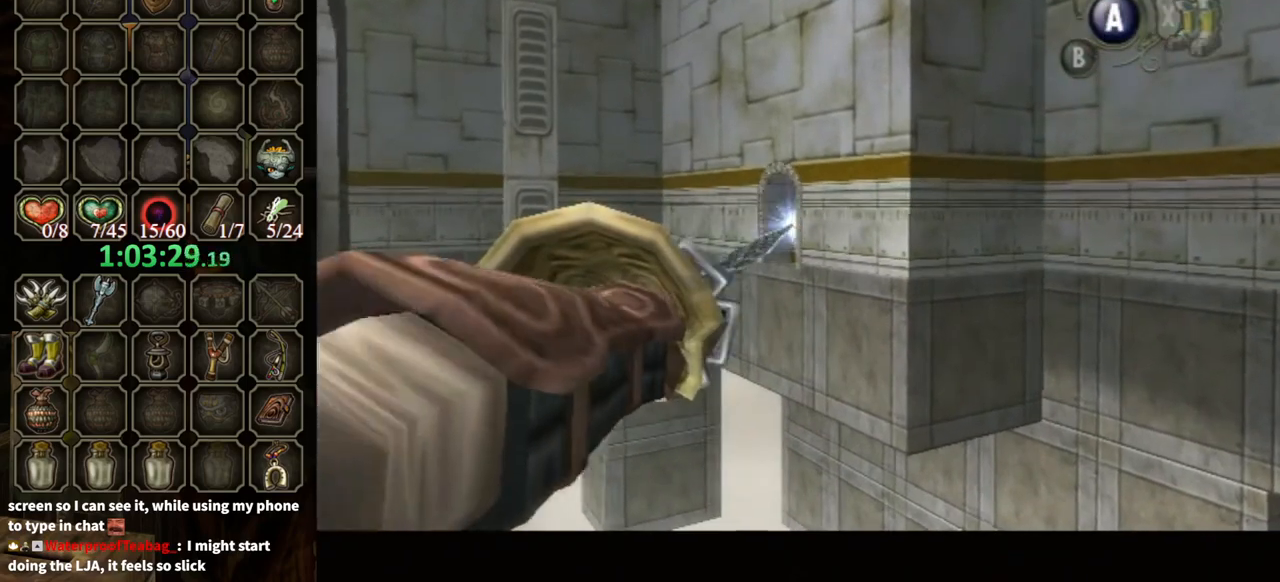
Gameplay with a controller (Nintendo layout); each line is a JSON object with the inputs held at the frame after it. "events" lists button and stick changes between this image and that frame as [ms after this image, input, new state], when the widget could be followed in between. Not read: L3 R3.
{"buttons": ["L1"], "left_stick": "right", "right_stick": "center", "events": [[67, "L1", "down"], [200, "left_stick", "right"]]}
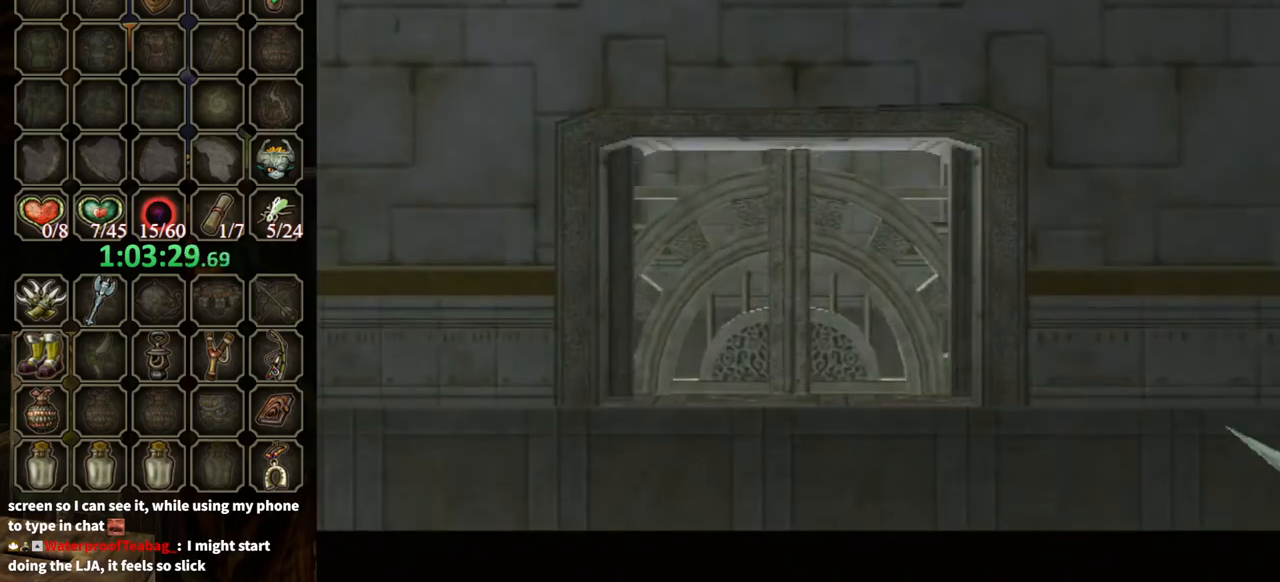
{"buttons": [], "left_stick": "center", "right_stick": "center", "events": [[233, "left_stick", "center"], [400, "L1", "up"]]}
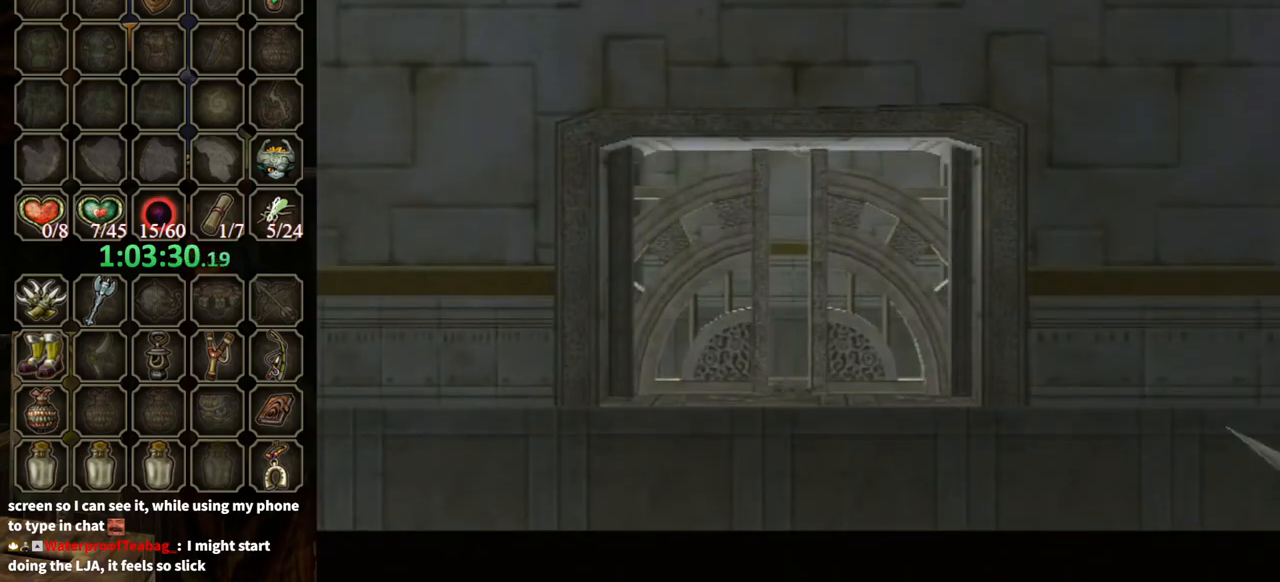
{"buttons": [], "left_stick": "center", "right_stick": "center", "events": []}
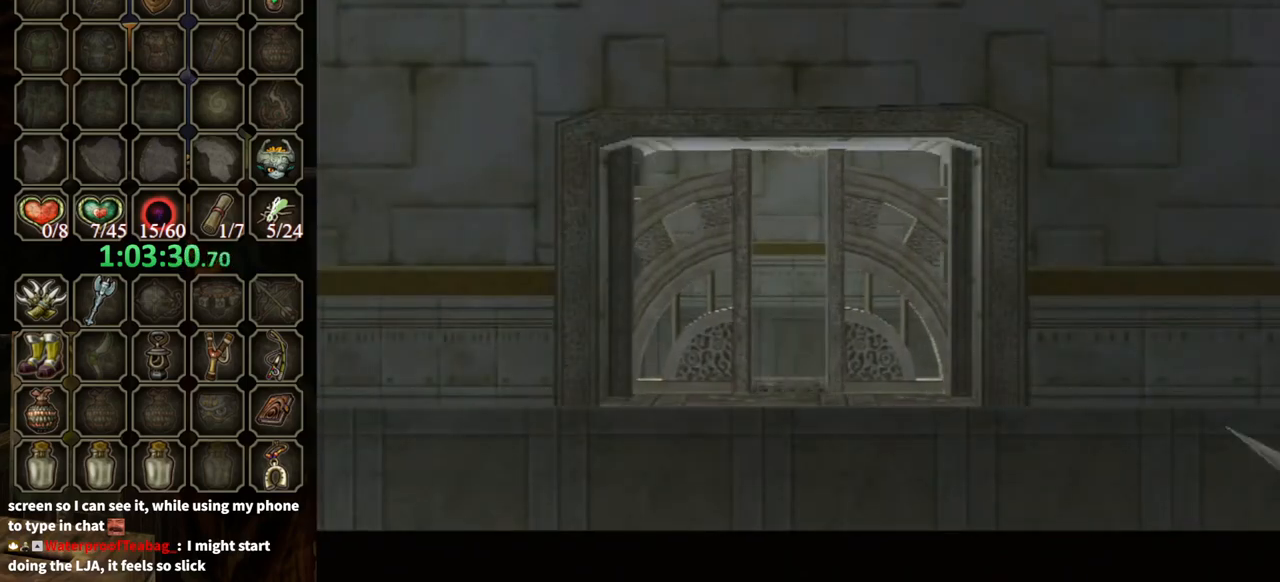
{"buttons": [], "left_stick": "center", "right_stick": "center", "events": []}
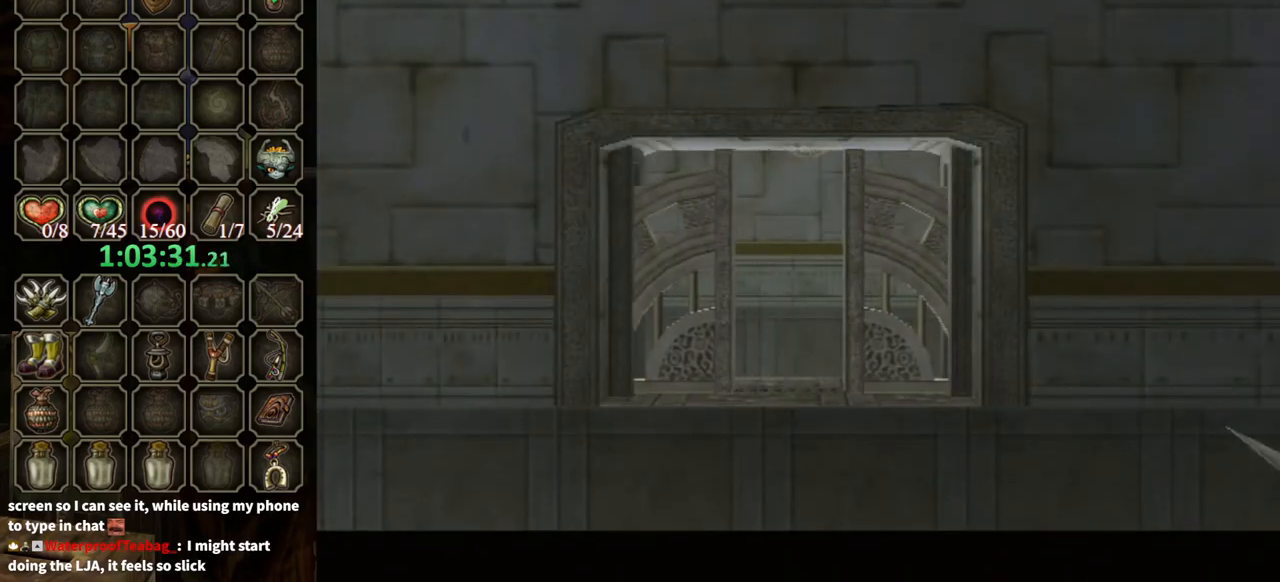
{"buttons": [], "left_stick": "center", "right_stick": "center", "events": []}
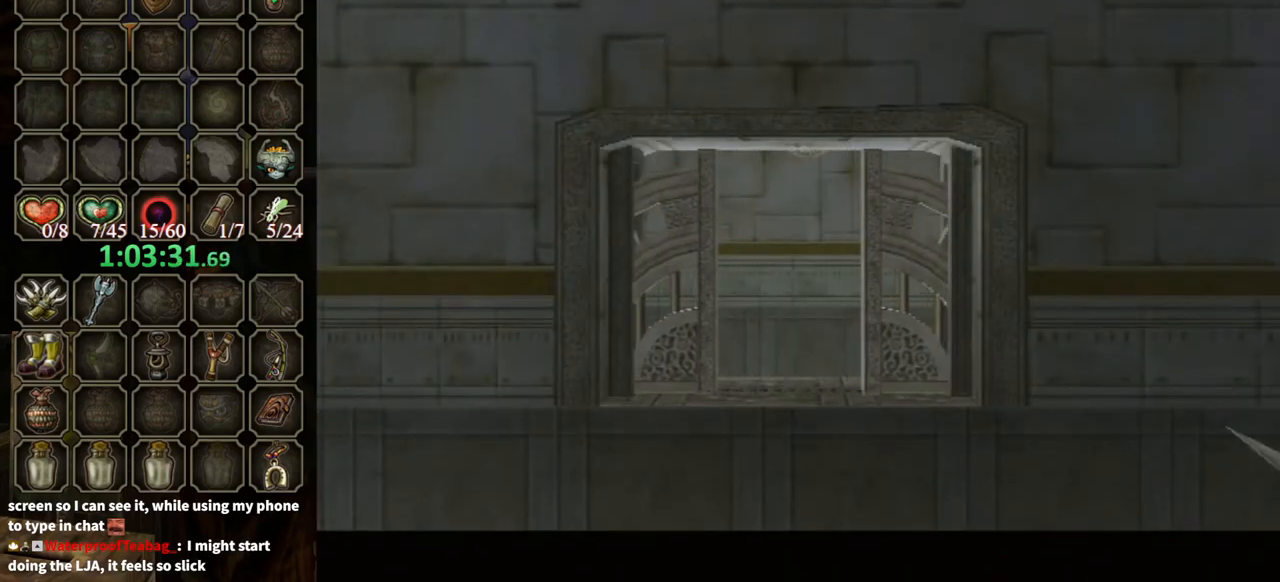
{"buttons": [], "left_stick": "center", "right_stick": "center", "events": []}
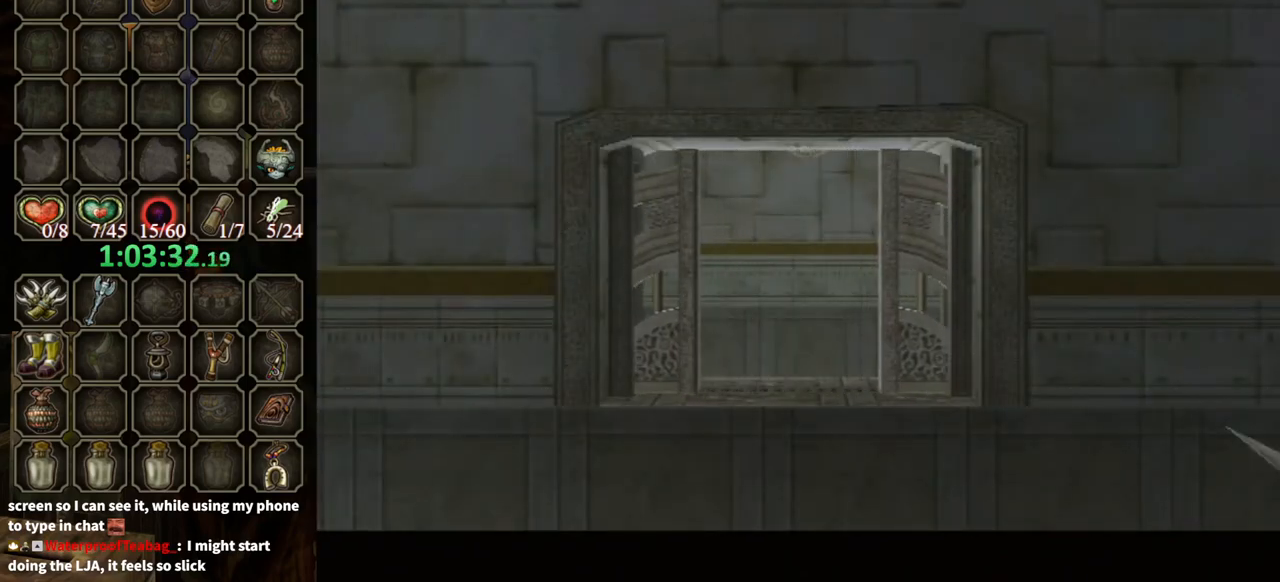
{"buttons": ["L1"], "left_stick": "center", "right_stick": "center", "events": [[500, "L1", "down"]]}
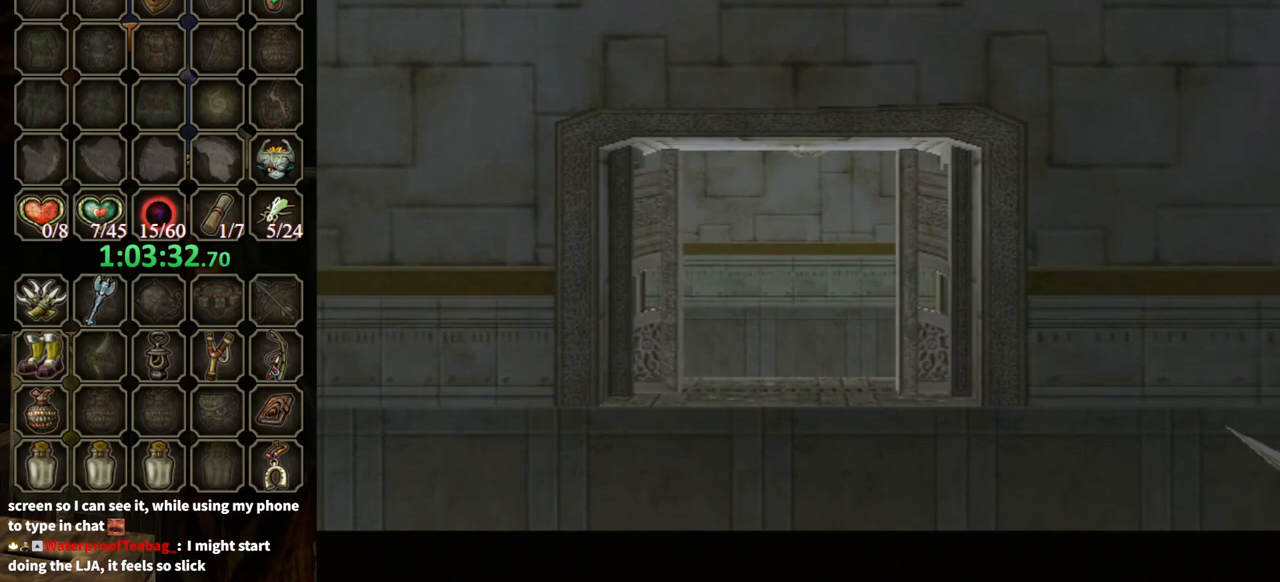
{"buttons": ["L1"], "left_stick": "center", "right_stick": "center", "events": []}
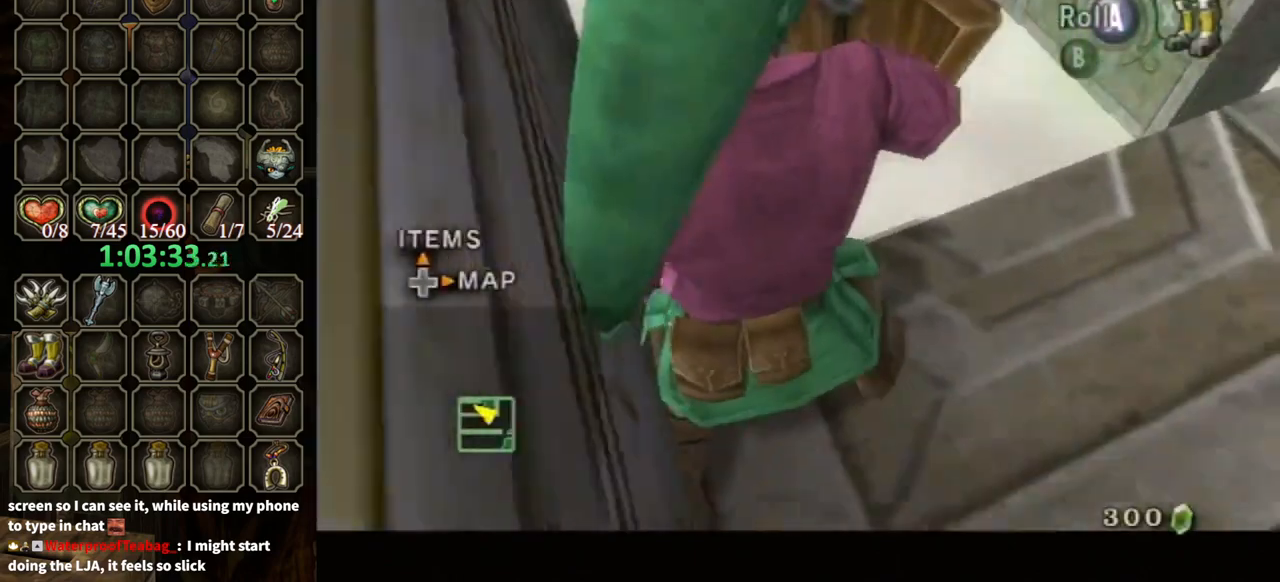
{"buttons": ["L1"], "left_stick": "right", "right_stick": "center", "events": [[133, "left_stick", "right"]]}
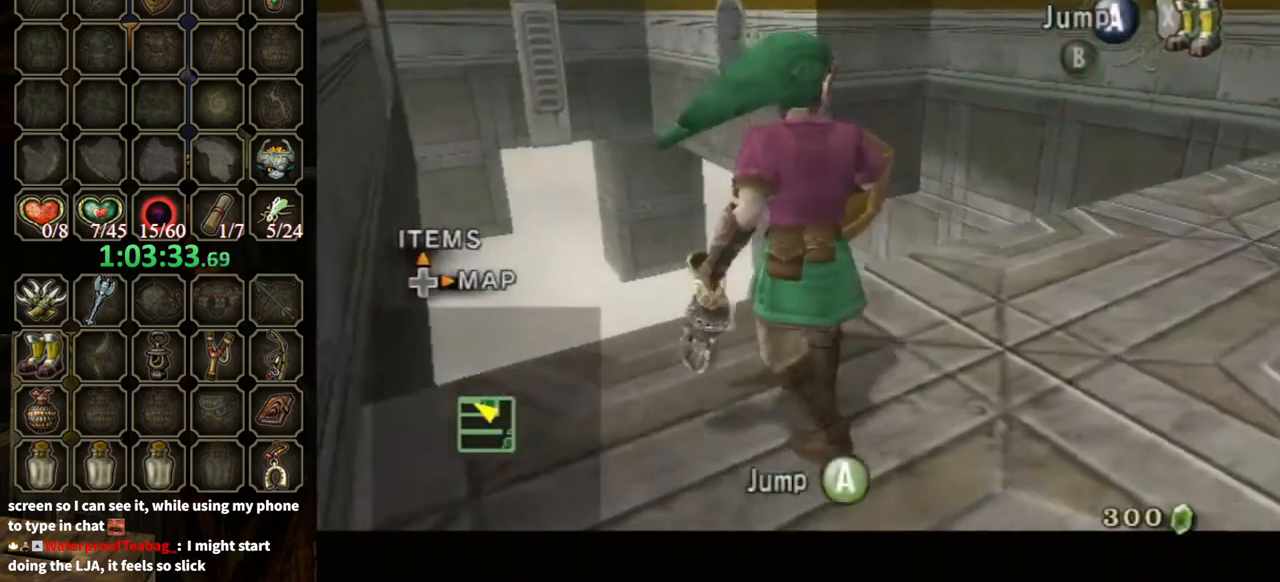
{"buttons": [], "left_stick": "down-left", "right_stick": "center", "events": [[100, "left_stick", "center"], [133, "L1", "up"], [133, "right_stick", "up"], [233, "left_stick", "down"], [233, "right_stick", "center"], [500, "left_stick", "down-left"]]}
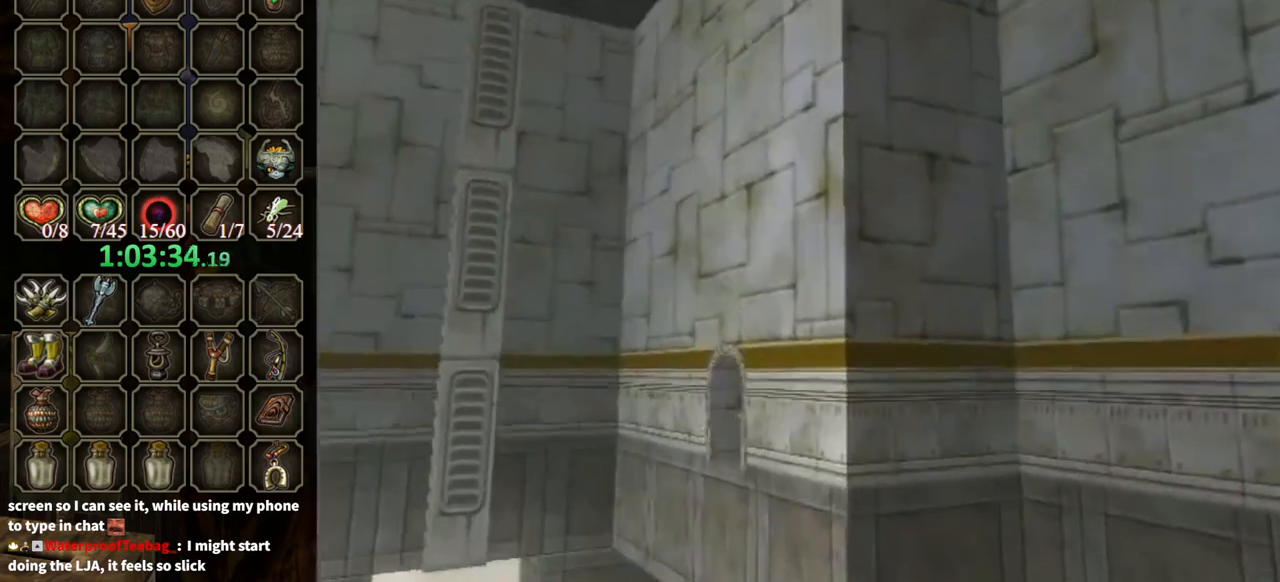
{"buttons": ["Y"], "left_stick": "center", "right_stick": "center", "events": [[400, "Y", "down"], [400, "left_stick", "center"]]}
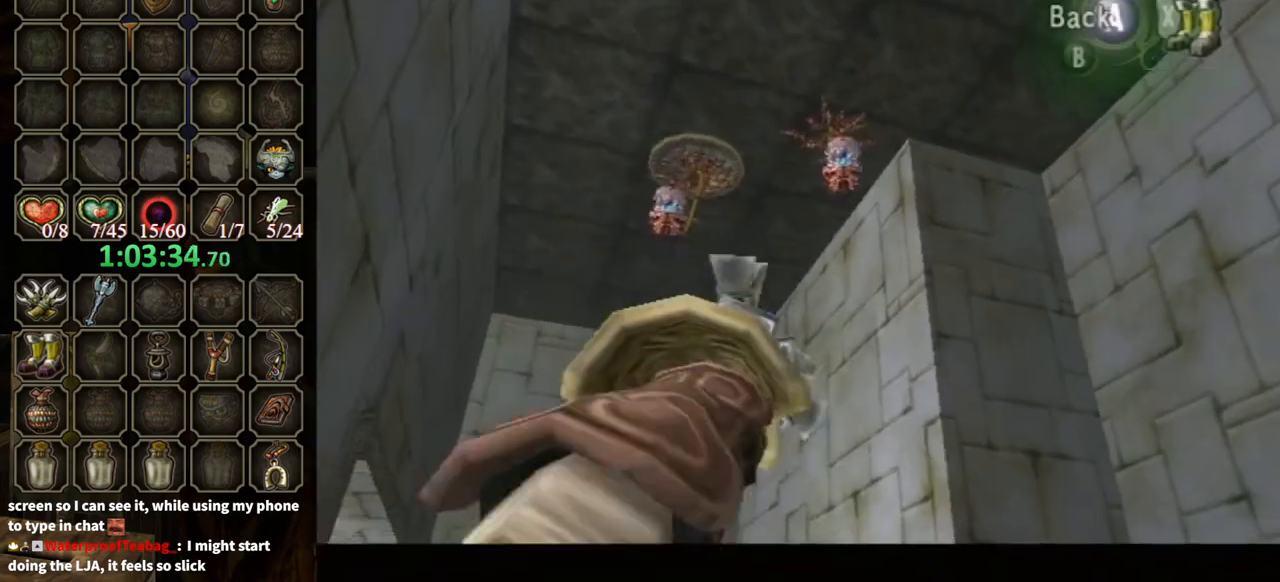
{"buttons": [], "left_stick": "center", "right_stick": "center", "events": [[67, "left_stick", "down-right"], [333, "Y", "up"], [333, "left_stick", "center"]]}
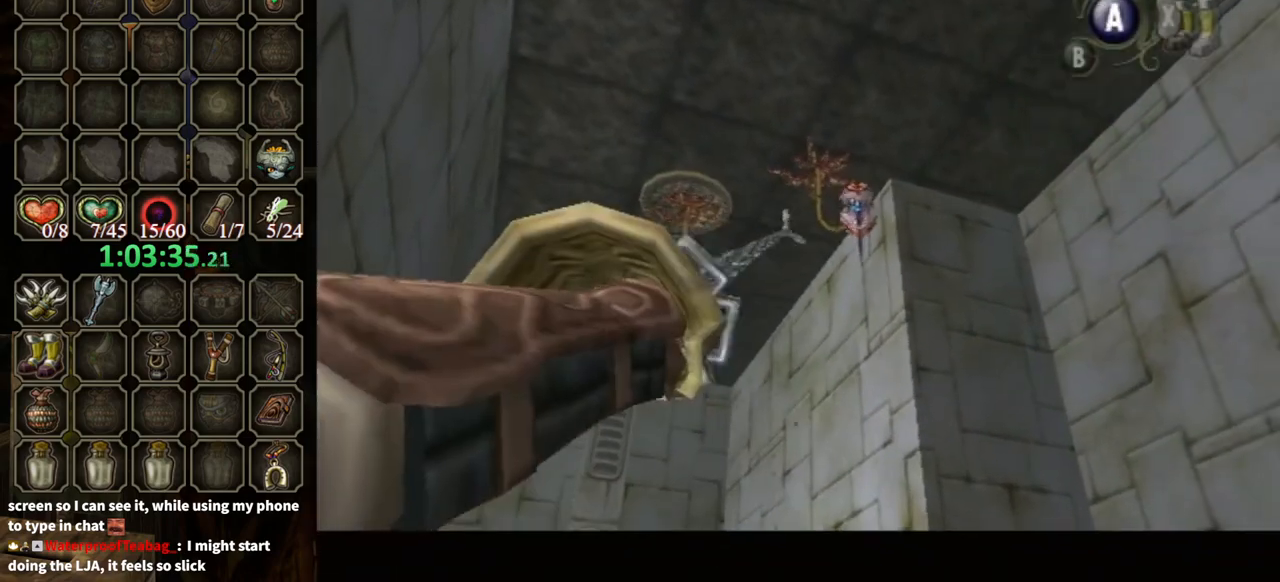
{"buttons": [], "left_stick": "center", "right_stick": "center", "events": [[67, "Y", "down"], [267, "left_stick", "down-right"], [367, "Y", "up"], [400, "left_stick", "center"]]}
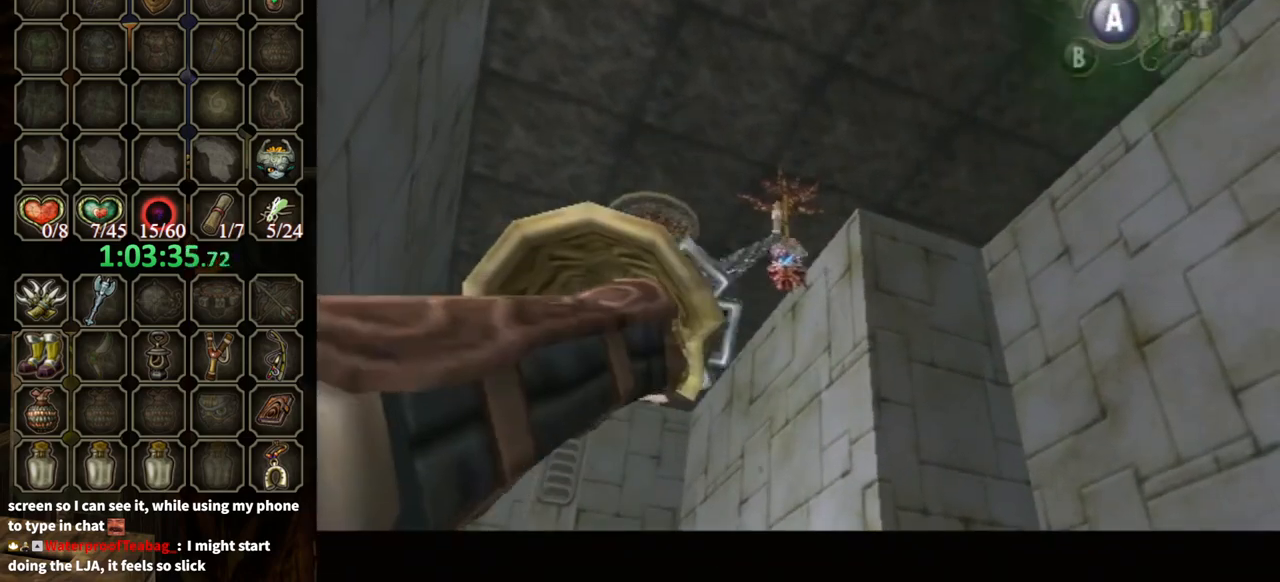
{"buttons": [], "left_stick": "center", "right_stick": "center", "events": []}
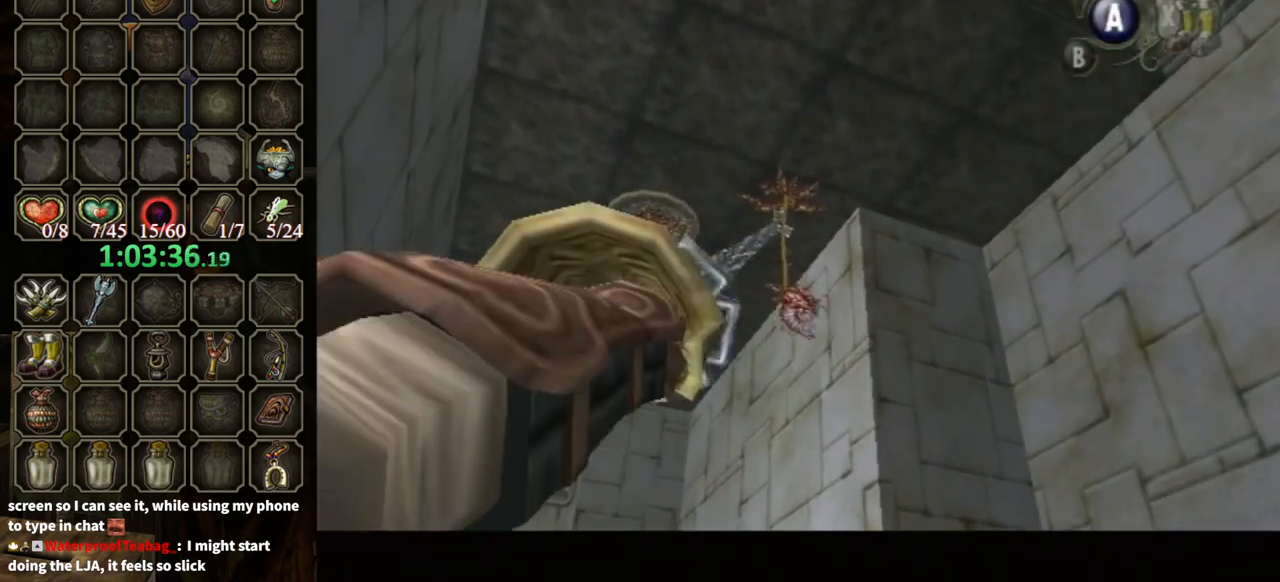
{"buttons": [], "left_stick": "center", "right_stick": "center", "events": [[133, "left_stick", "up-left"], [233, "Y", "down"], [267, "left_stick", "center"], [467, "Y", "up"]]}
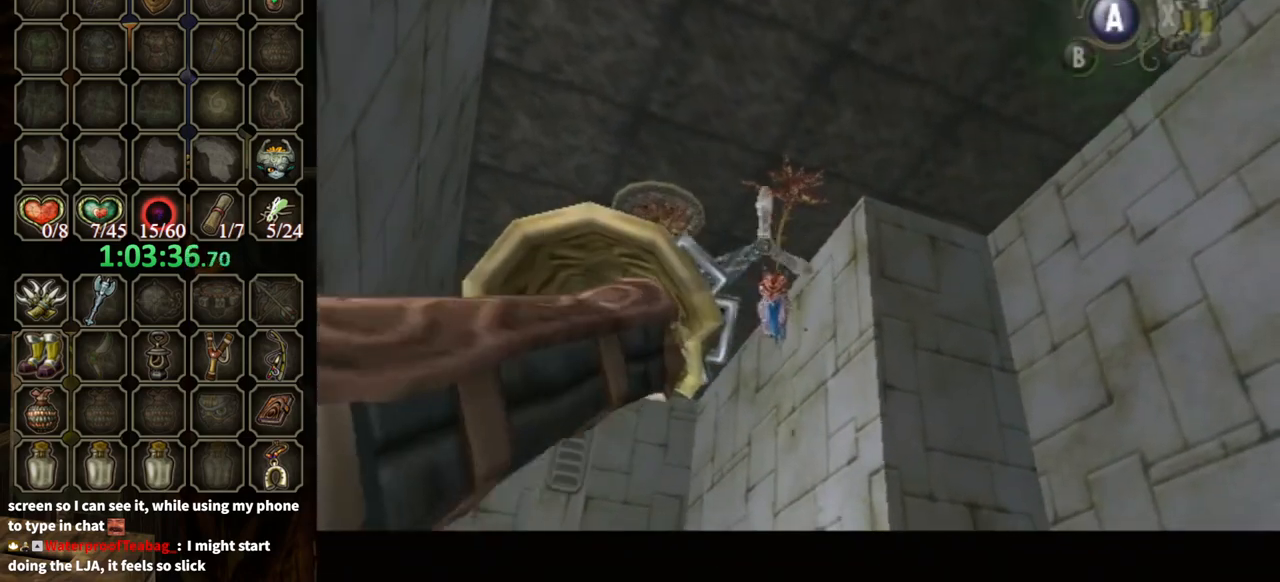
{"buttons": [], "left_stick": "center", "right_stick": "center", "events": []}
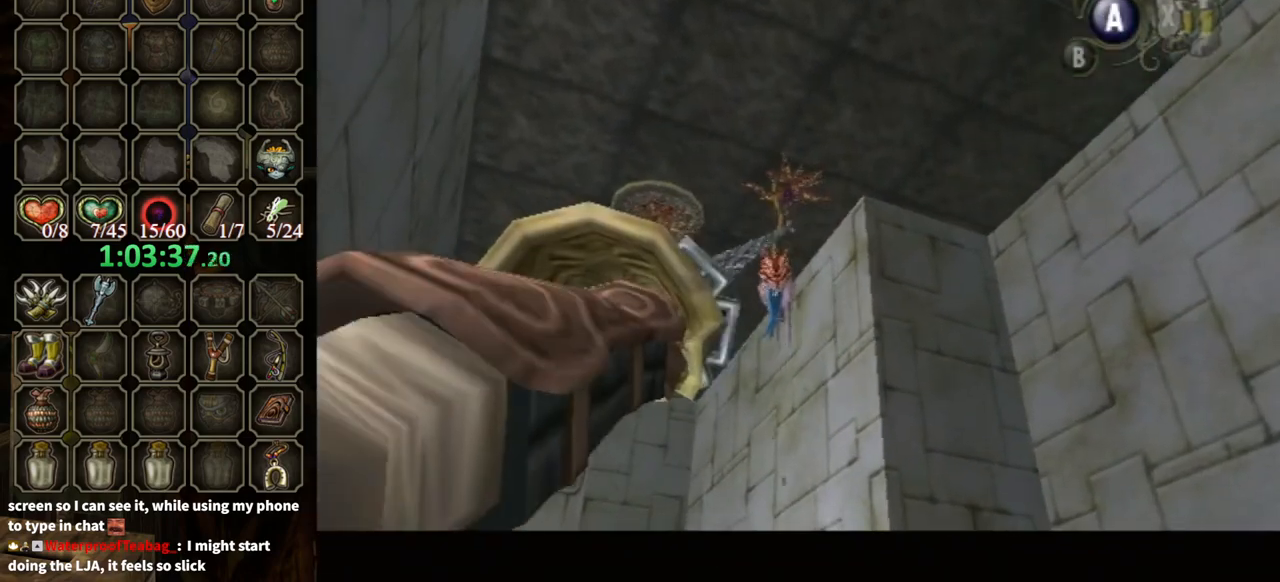
{"buttons": ["Y"], "left_stick": "center", "right_stick": "center", "events": [[233, "left_stick", "up-left"], [400, "Y", "down"], [467, "left_stick", "center"]]}
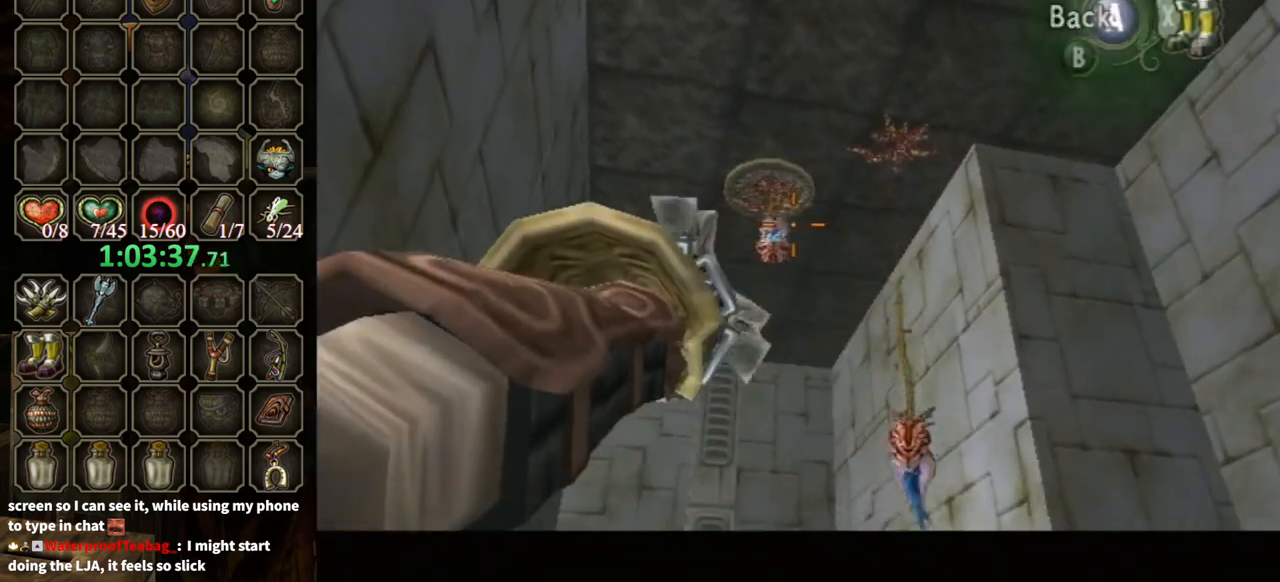
{"buttons": ["Y"], "left_stick": "center", "right_stick": "center", "events": []}
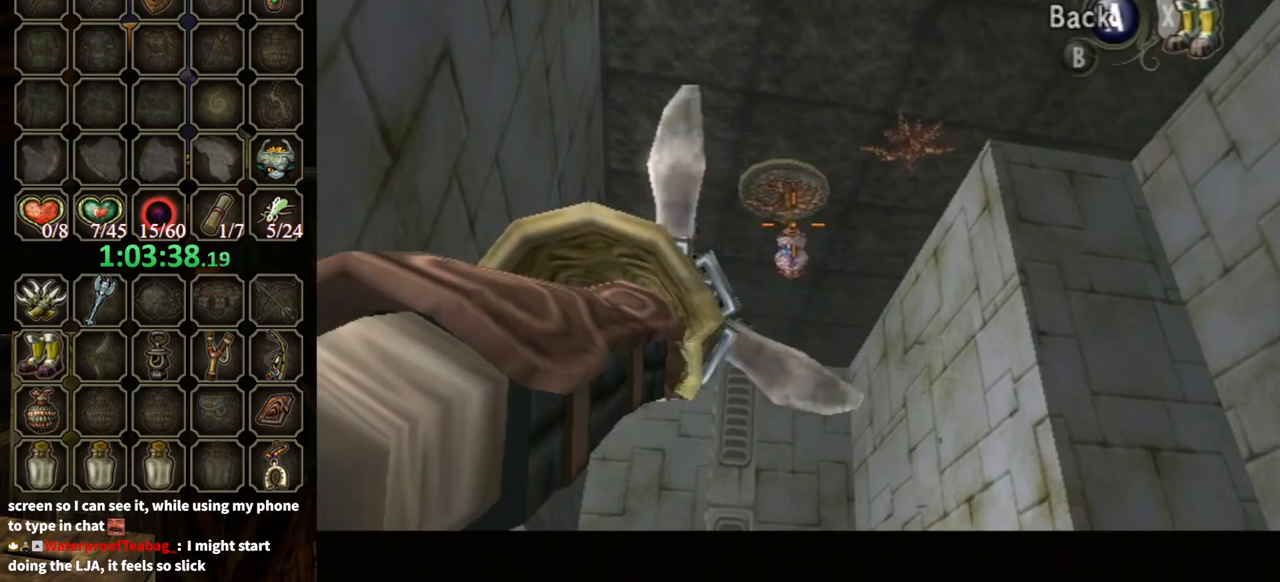
{"buttons": [], "left_stick": "center", "right_stick": "center", "events": [[100, "left_stick", "up-left"], [133, "Y", "up"], [367, "left_stick", "center"]]}
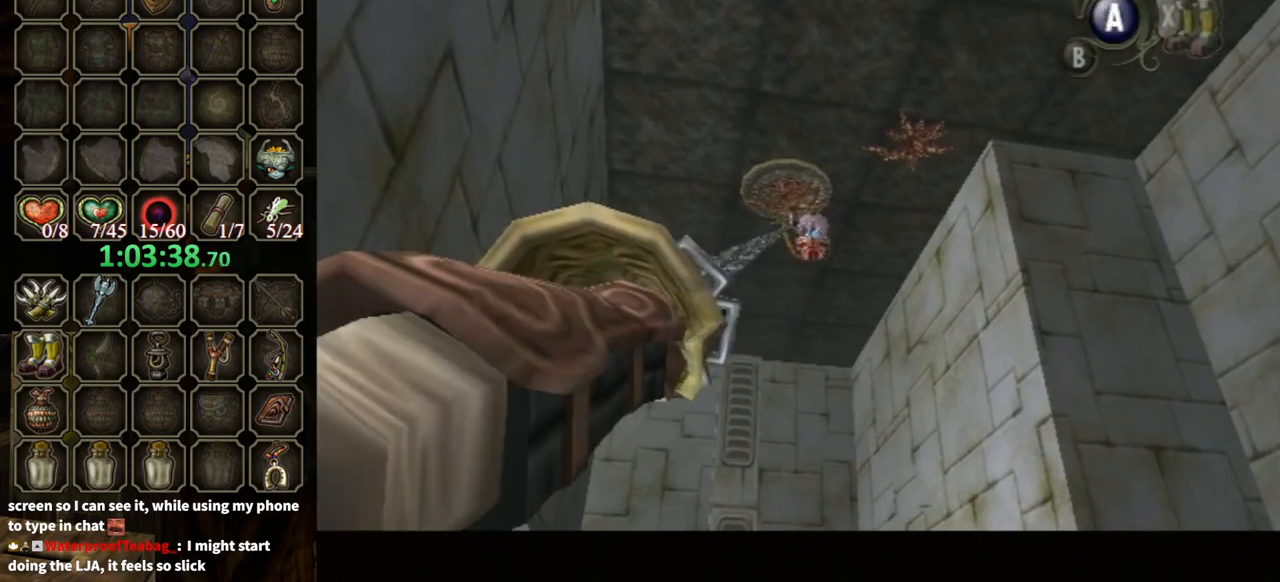
{"buttons": [], "left_stick": "center", "right_stick": "center", "events": []}
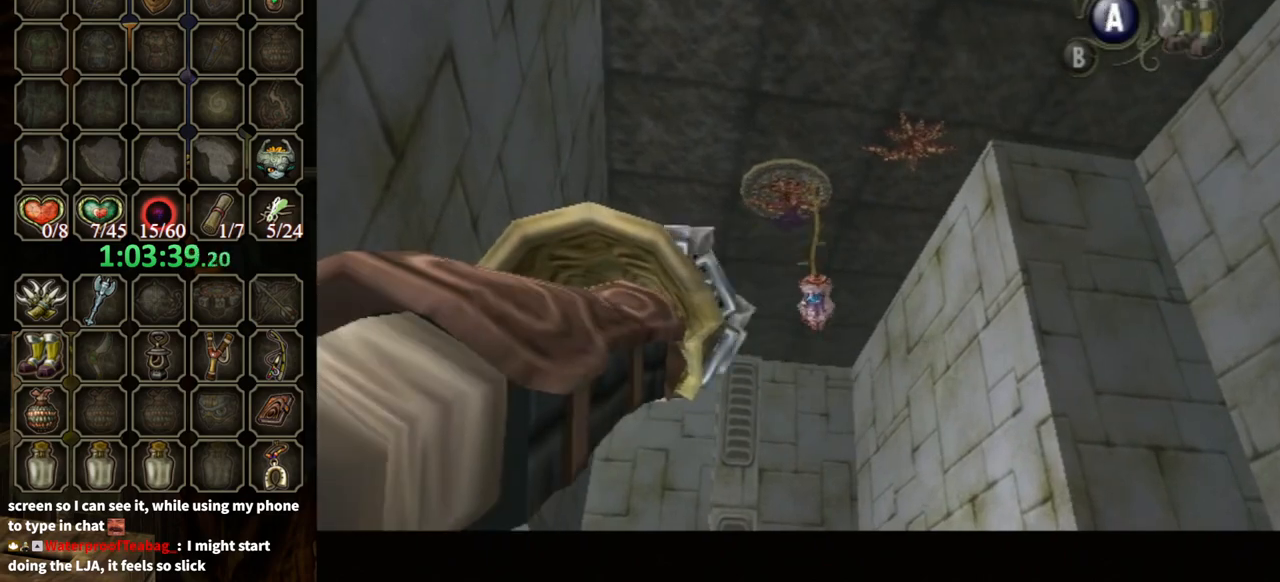
{"buttons": ["Y"], "left_stick": "center", "right_stick": "center", "events": [[100, "Y", "down"]]}
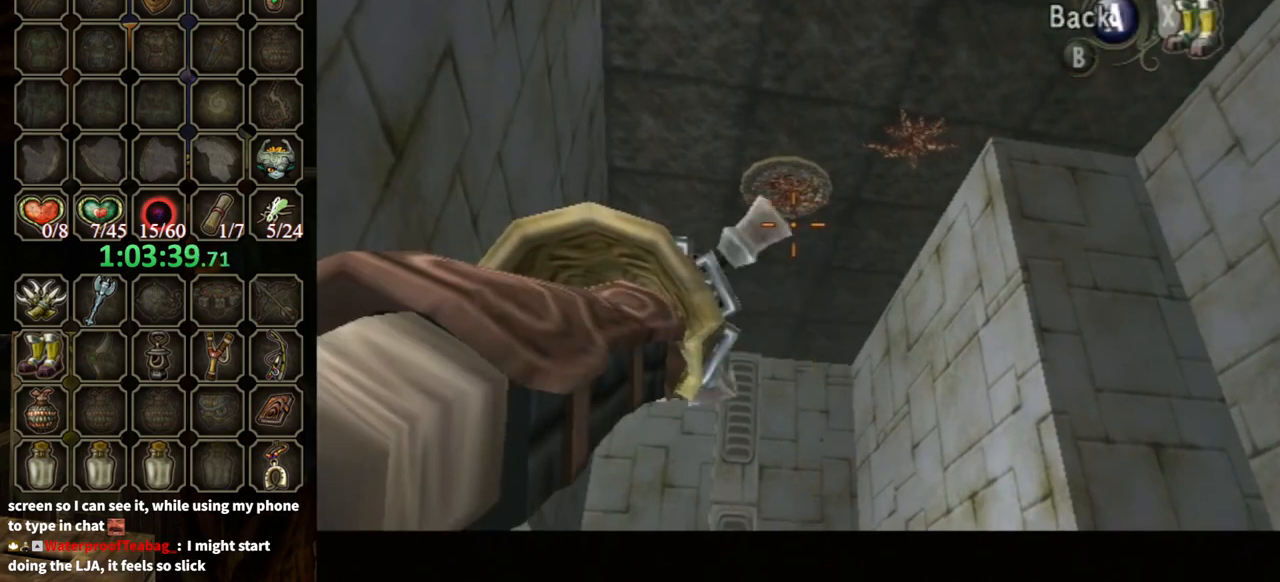
{"buttons": [], "left_stick": "center", "right_stick": "center", "events": [[100, "left_stick", "down"], [400, "Y", "up"], [400, "left_stick", "center"]]}
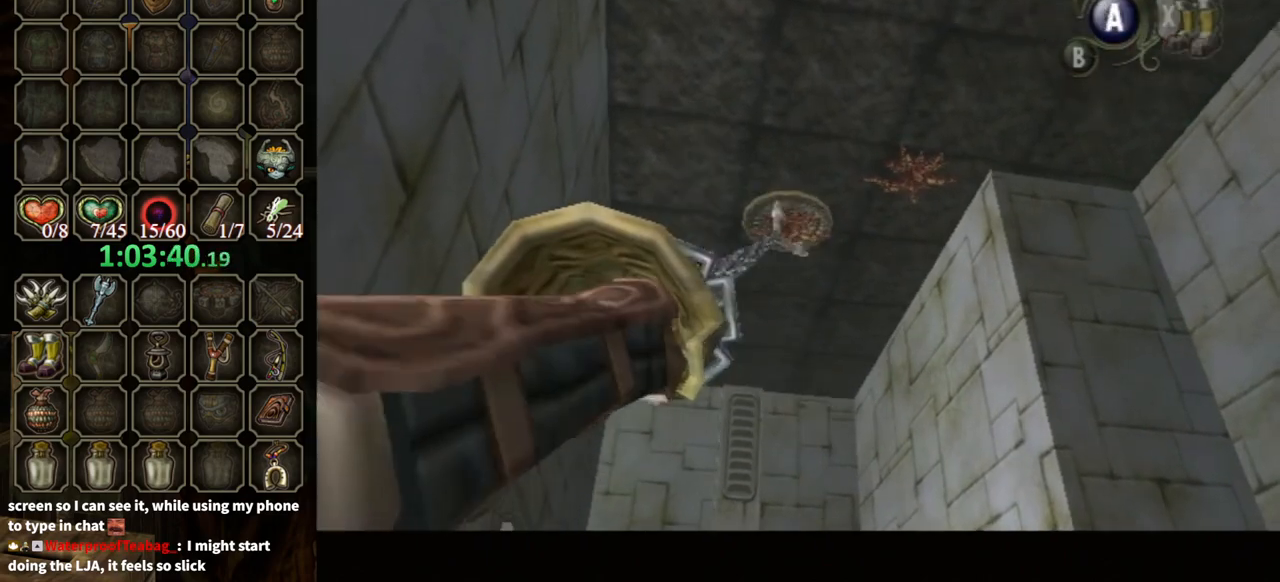
{"buttons": [], "left_stick": "down", "right_stick": "center", "events": [[467, "left_stick", "down"]]}
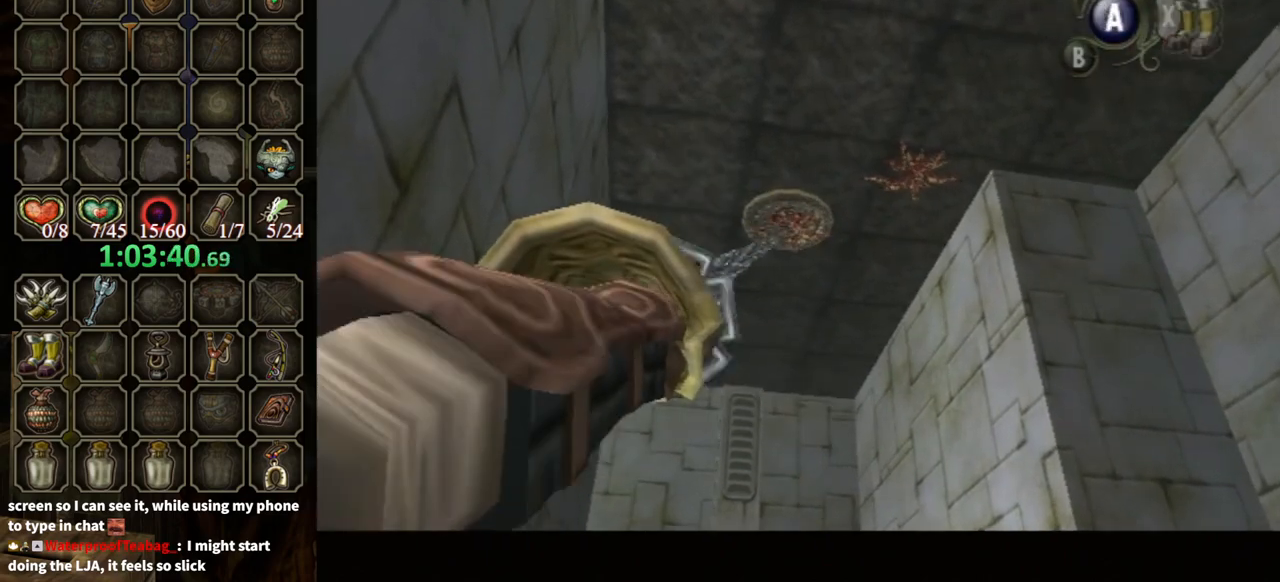
{"buttons": [], "left_stick": "down", "right_stick": "center", "events": []}
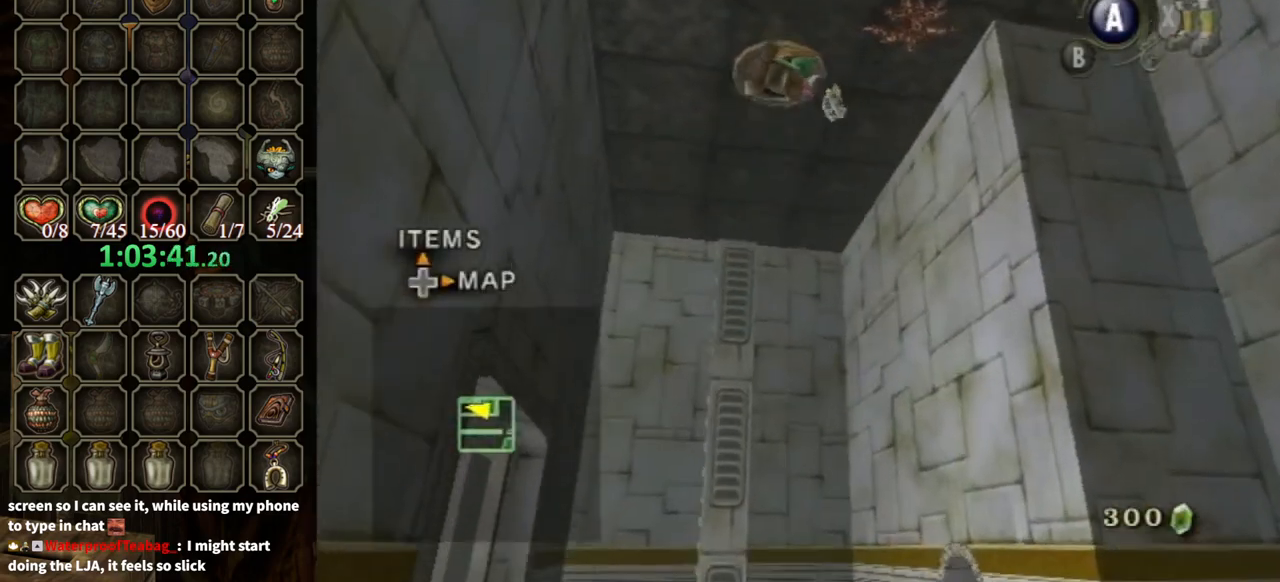
{"buttons": [], "left_stick": "down", "right_stick": "center", "events": []}
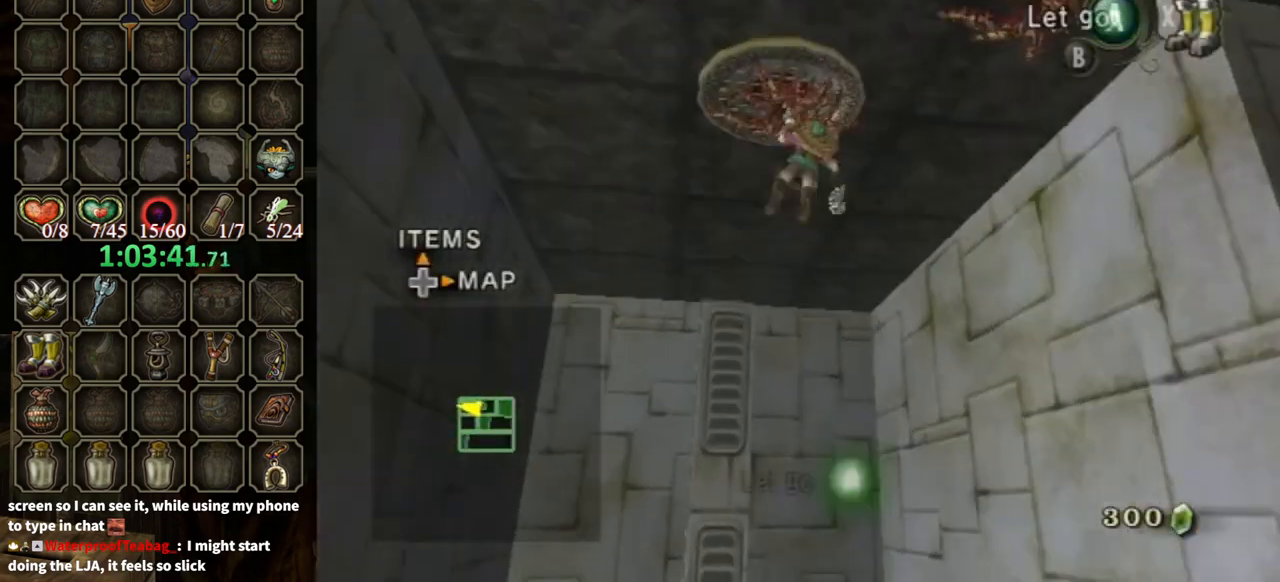
{"buttons": [], "left_stick": "down", "right_stick": "center", "events": []}
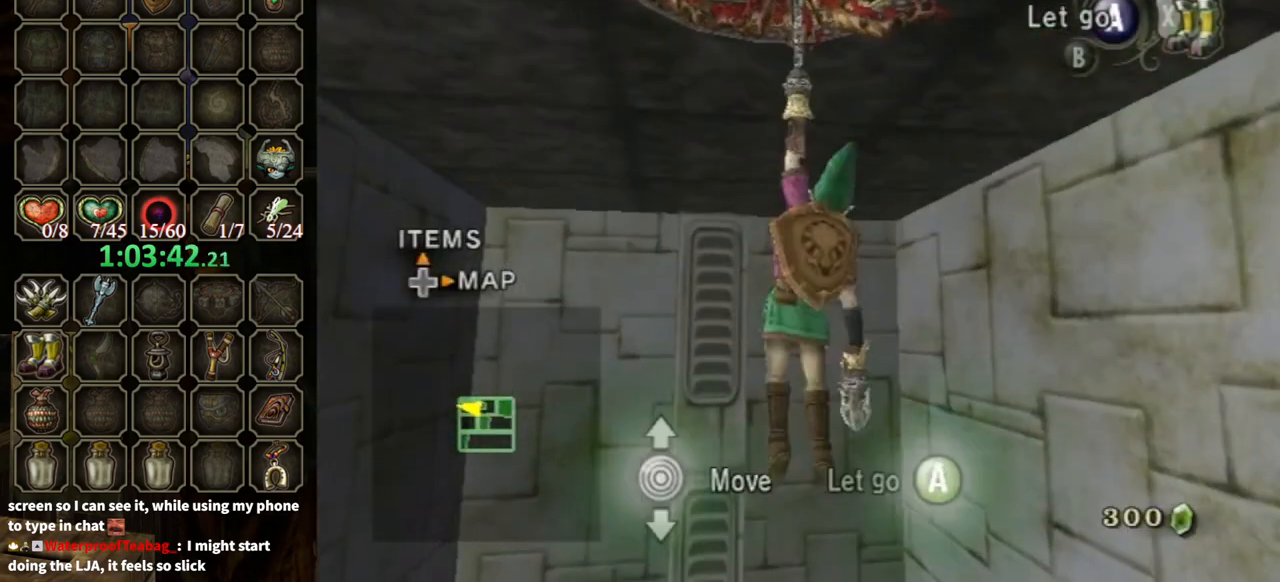
{"buttons": [], "left_stick": "down", "right_stick": "center", "events": []}
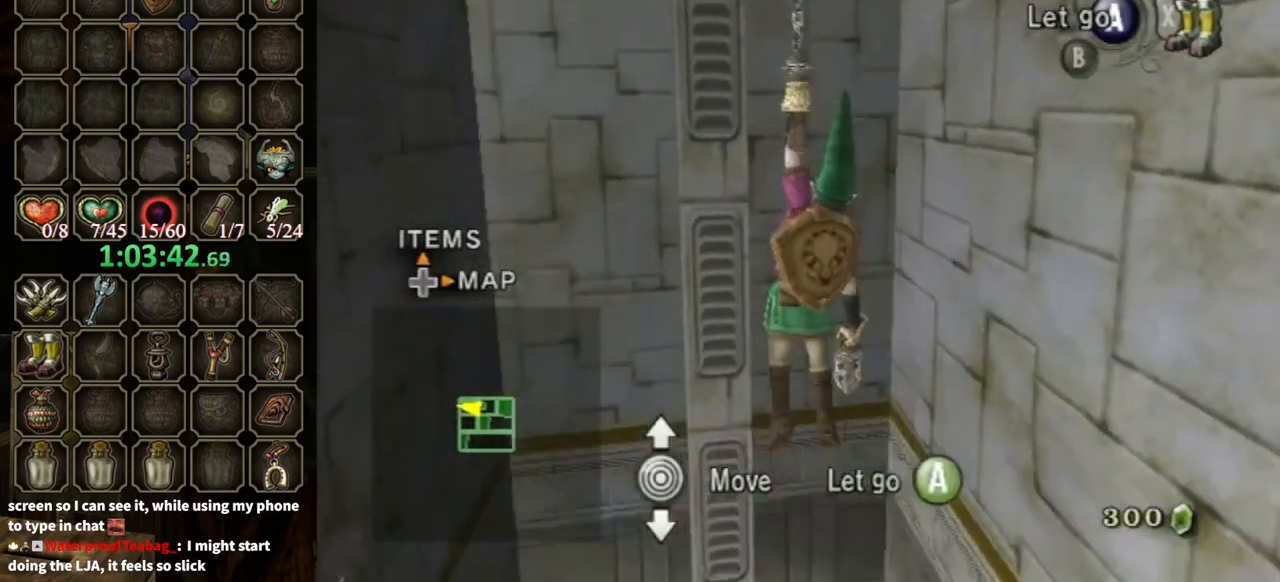
{"buttons": [], "left_stick": "down", "right_stick": "center", "events": []}
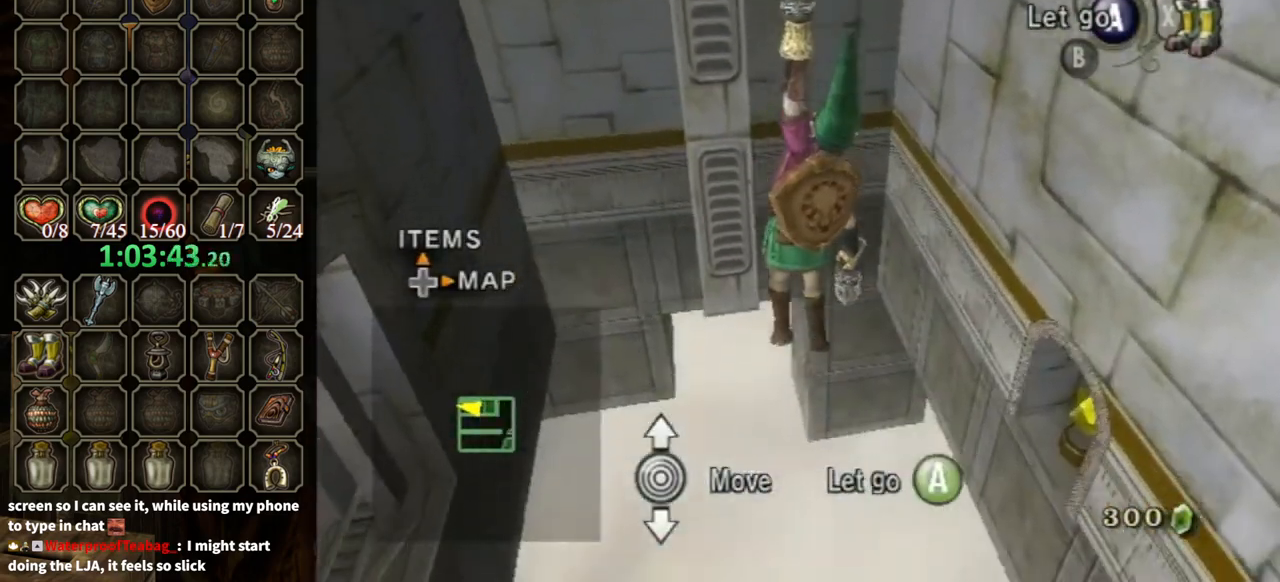
{"buttons": [], "left_stick": "down", "right_stick": "center", "events": []}
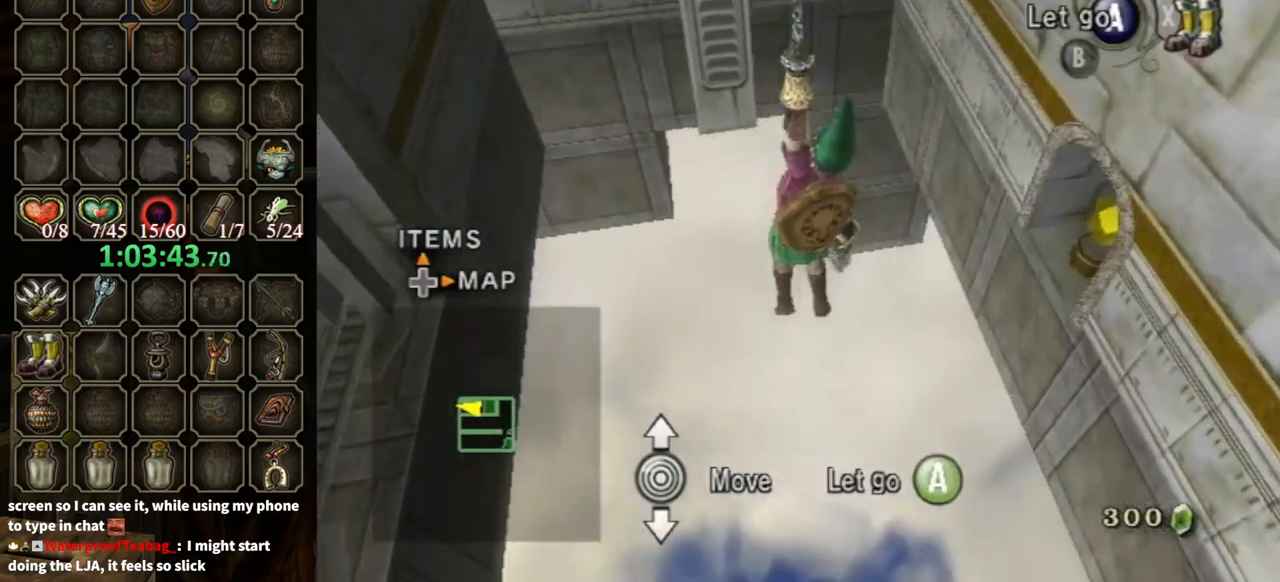
{"buttons": [], "left_stick": "down", "right_stick": "center", "events": []}